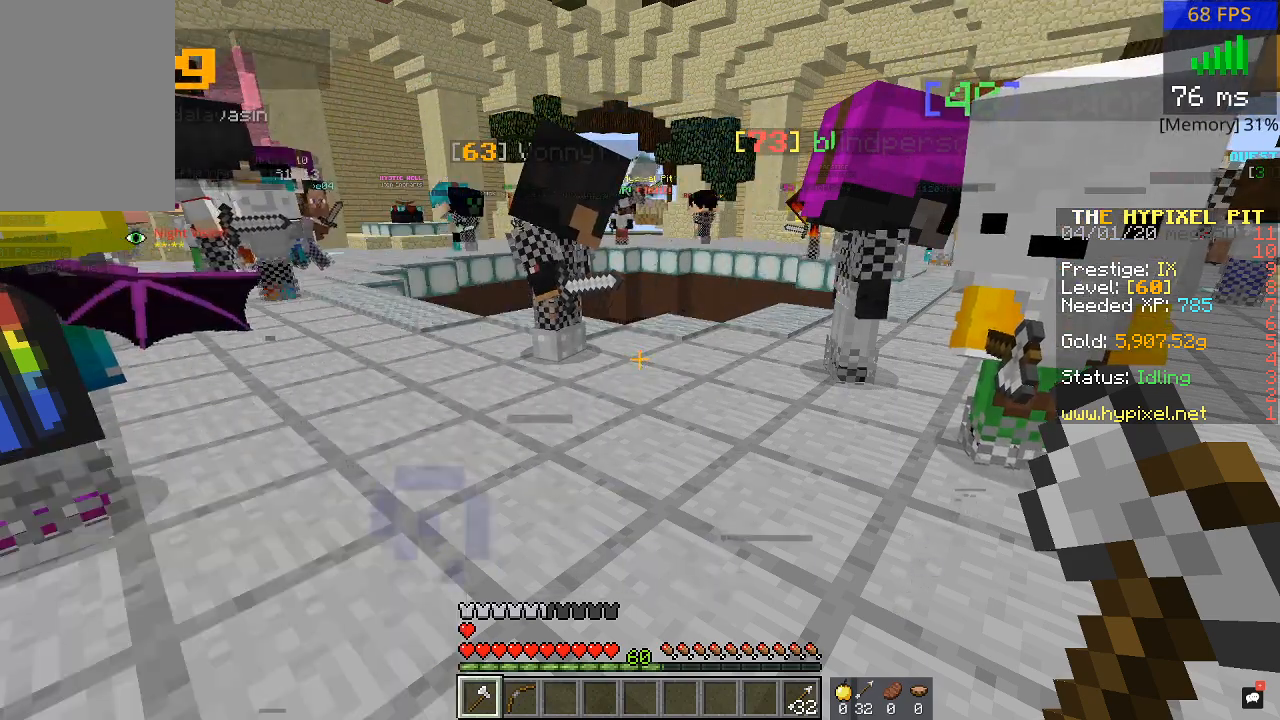
Gameplay with keyboard and mouse; each line is a JSON object with the keys and mouse buttons held at the frame after it. "events" lists presses ("down") and releases ("up") of "a", "d", "s", "w", "mouse_left" and "mouse_right" between this image and that frame as [ms after this image, input, new state], when the widget could be followed in between. "mouse_left", "mouse_right" = the "left", "right" buttons of the "mouse" list. No other keys are recorded. Fast repeated clicks can show as one long hold. Mouse movement is not recorded.
{"keys": ["w"], "mouse": [], "events": [[233, "w", "down"]]}
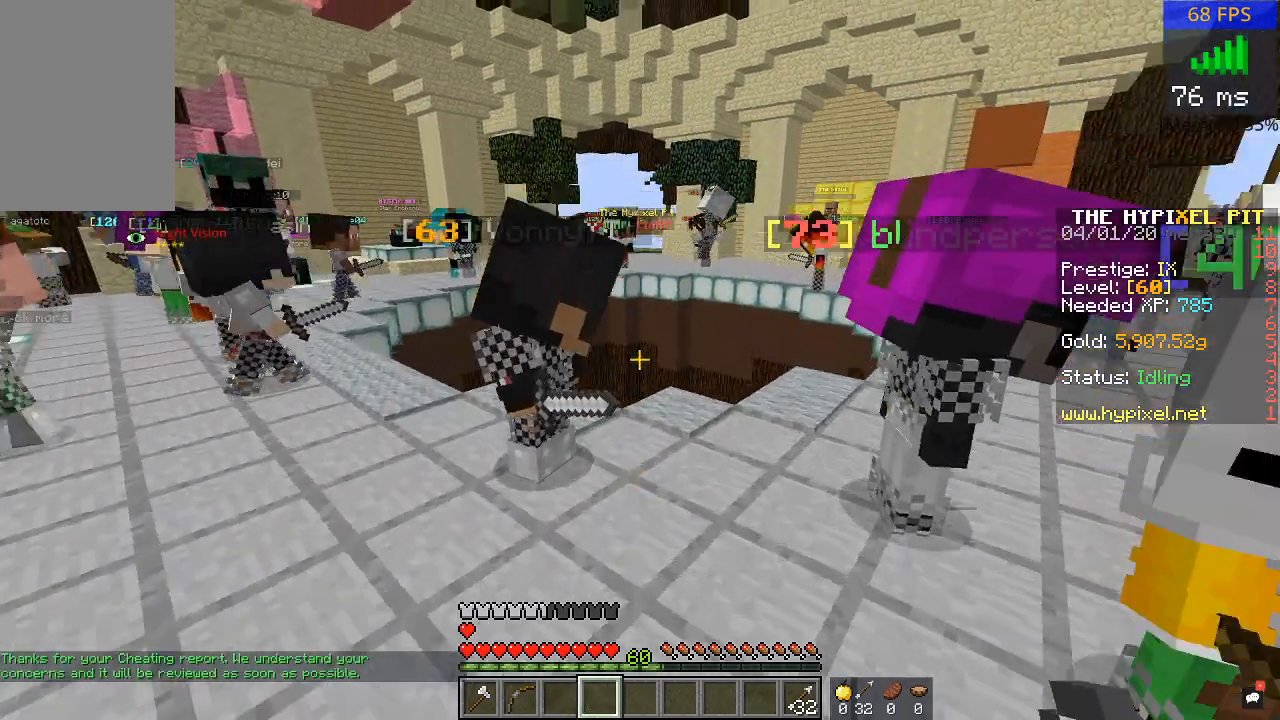
{"keys": ["w"], "mouse": [], "events": [[333, "mouse_left", "down"], [367, "mouse_left", "up"]]}
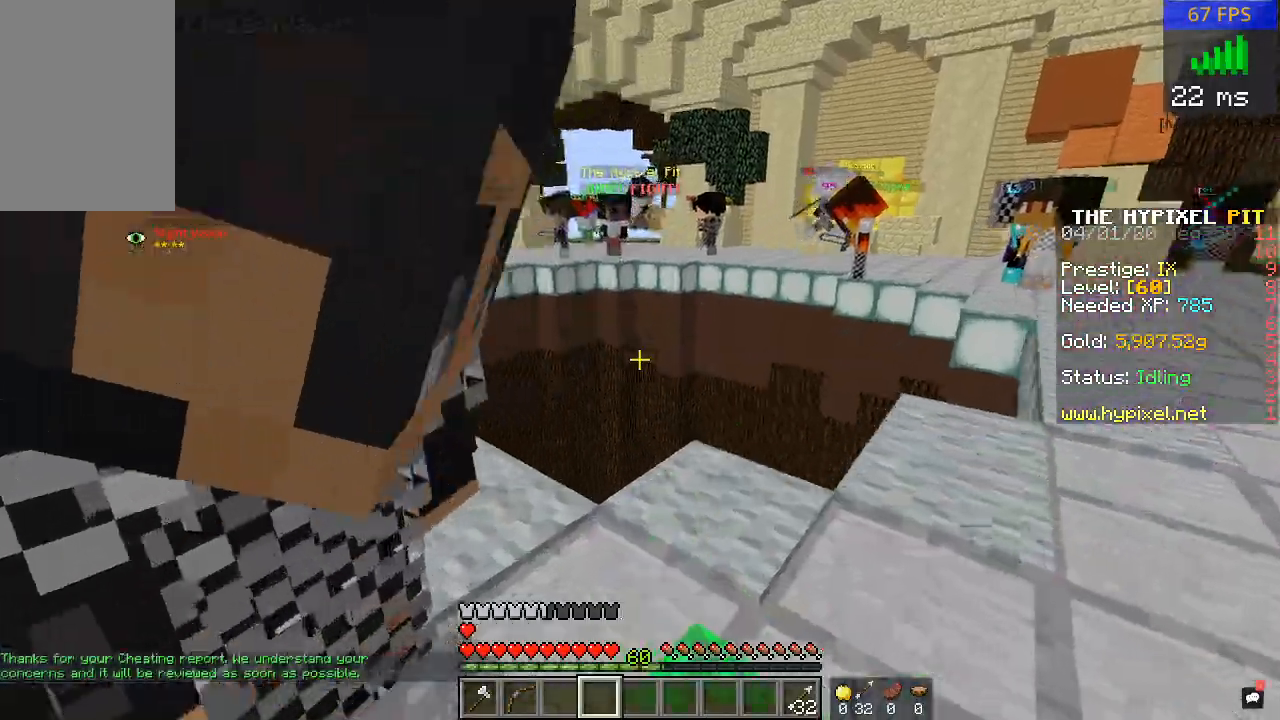
{"keys": ["w"], "mouse": [], "events": [[83, "mouse_left", "down"], [183, "mouse_left", "up"], [317, "mouse_left", "down"], [467, "mouse_left", "up"]]}
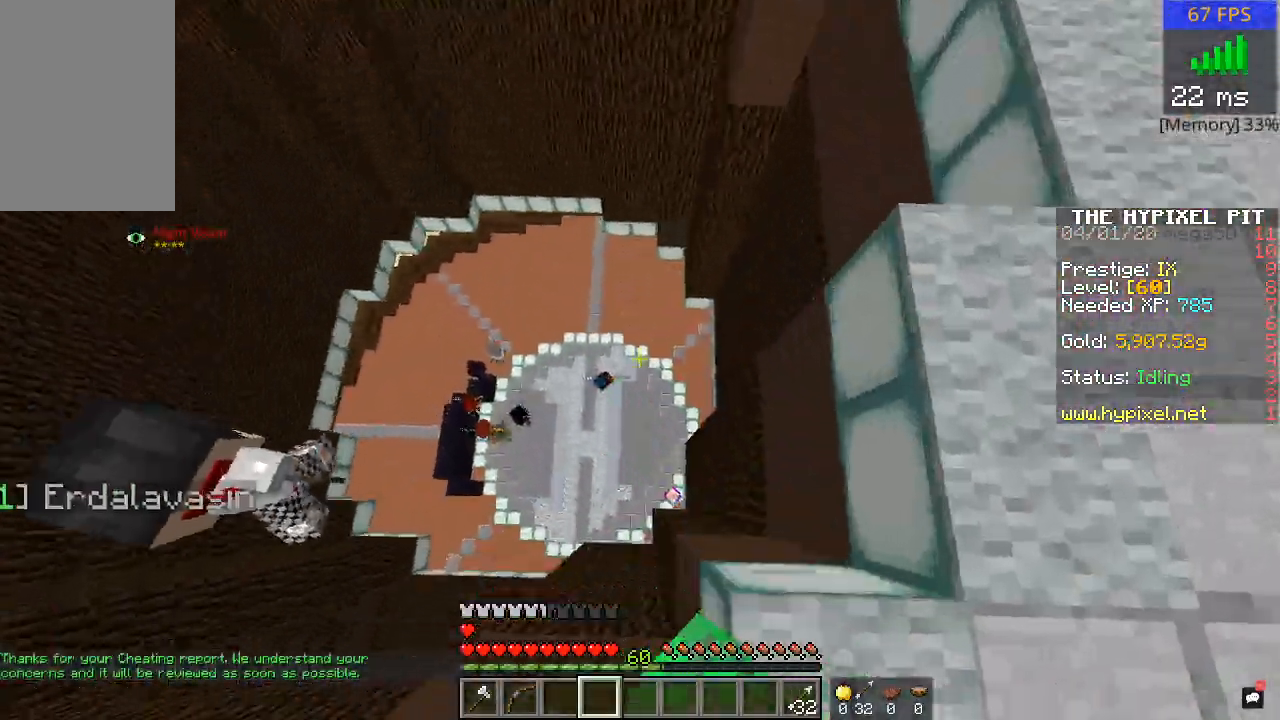
{"keys": ["w"], "mouse": [], "events": [[67, "mouse_left", "down"], [167, "mouse_left", "up"]]}
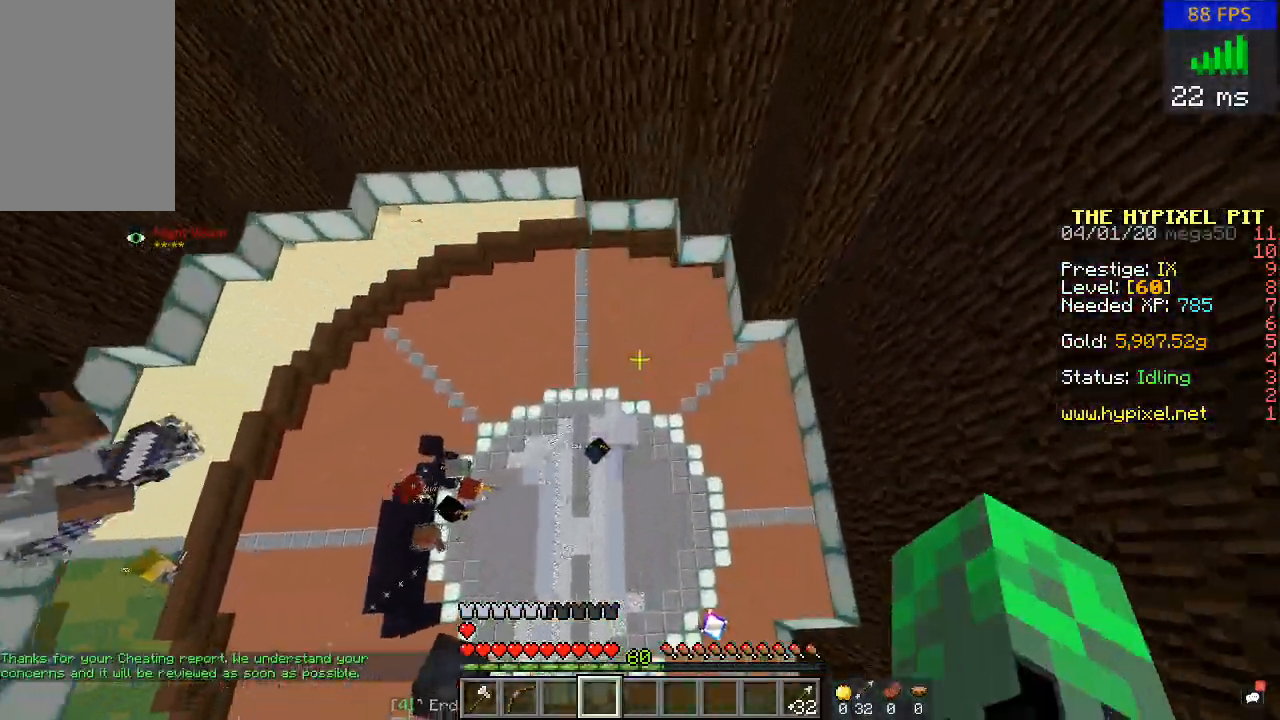
{"keys": ["w"], "mouse": [], "events": []}
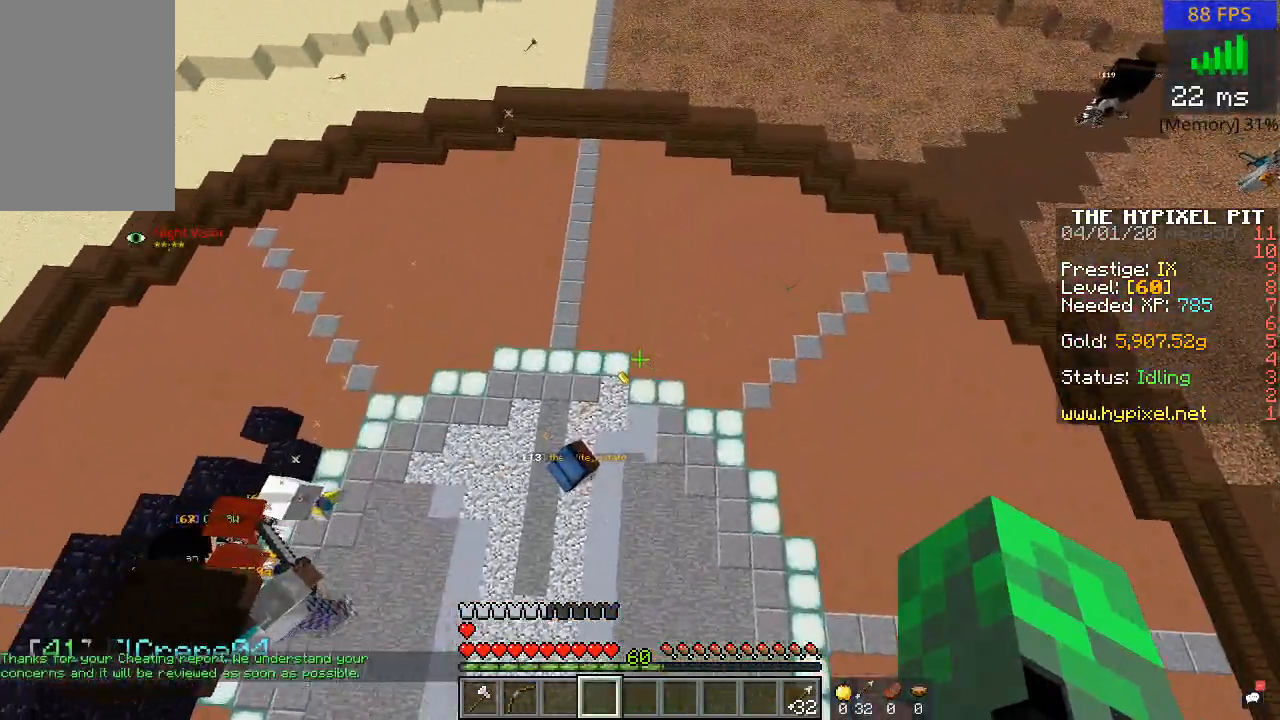
{"keys": ["d"], "mouse": [], "events": [[283, "d", "down"], [400, "mouse_left", "down"], [400, "w", "up"], [467, "mouse_left", "up"]]}
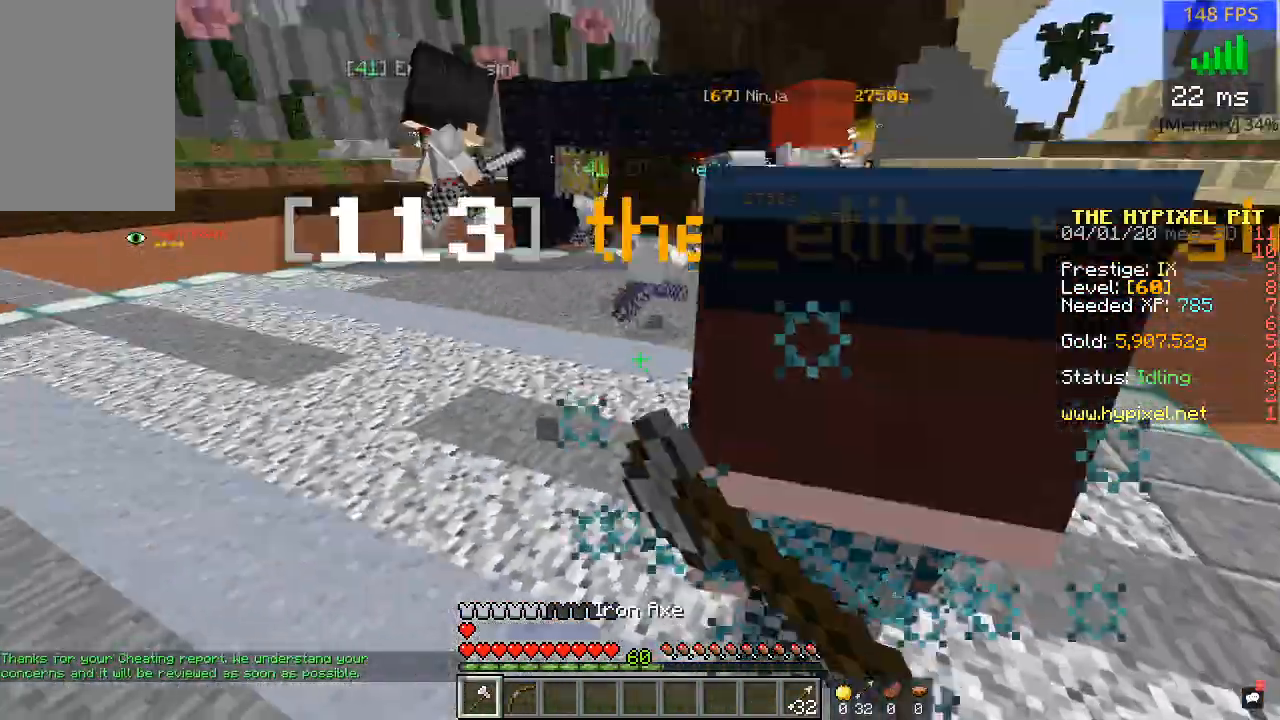
{"keys": ["w"], "mouse": [], "events": [[17, "mouse_left", "down"], [117, "mouse_left", "up"], [217, "mouse_left", "down"], [317, "mouse_left", "up"], [367, "d", "up"], [417, "mouse_left", "down"], [417, "w", "down"], [467, "mouse_left", "up"]]}
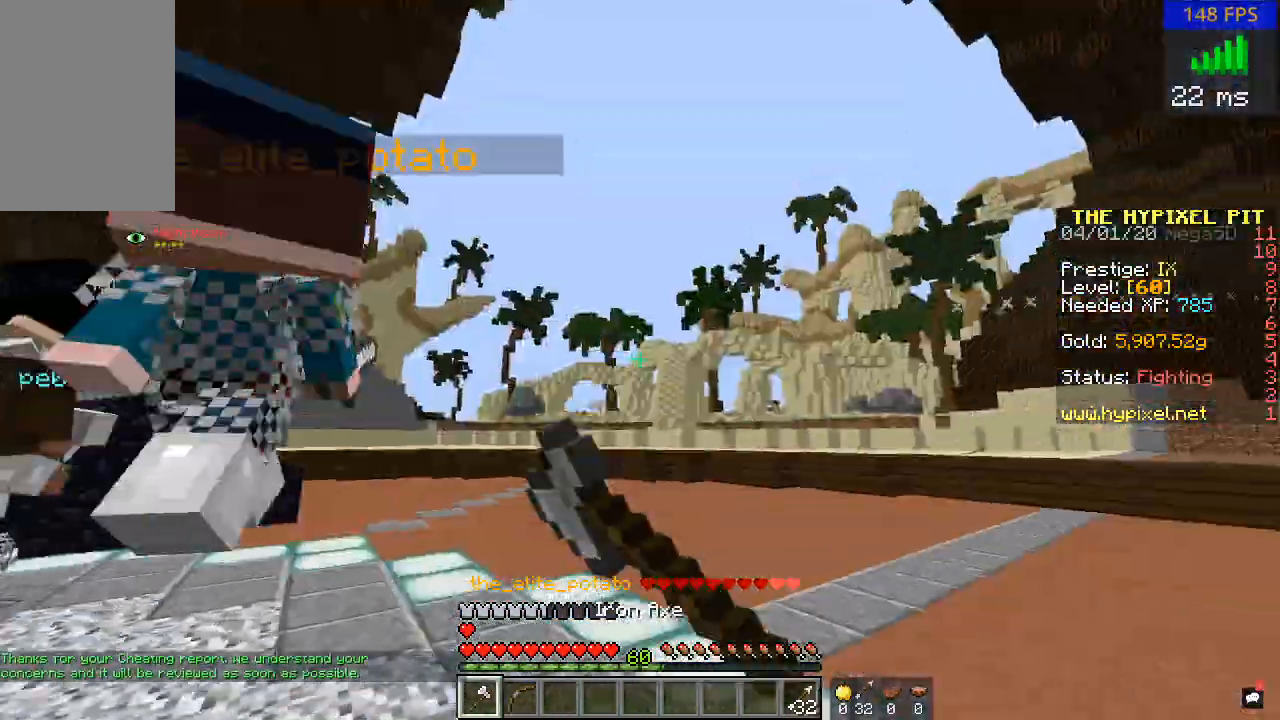
{"keys": ["w"], "mouse": ["left"], "events": [[17, "mouse_left", "down"], [117, "mouse_left", "up"], [167, "mouse_left", "down"], [317, "mouse_left", "up"], [417, "mouse_left", "down"]]}
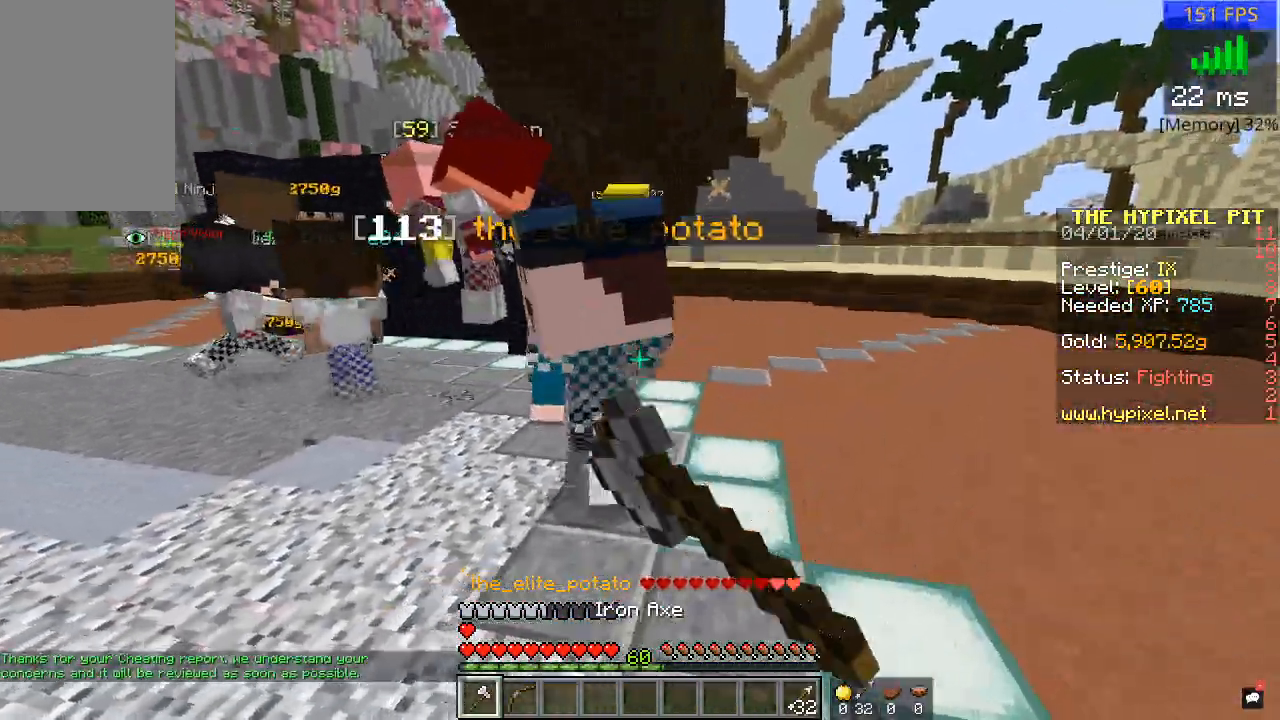
{"keys": ["w"], "mouse": [], "events": [[17, "mouse_left", "up"], [50, "mouse_left", "down"], [67, "d", "down"], [167, "mouse_left", "up"], [267, "mouse_left", "down"], [417, "d", "up"], [417, "mouse_left", "up"]]}
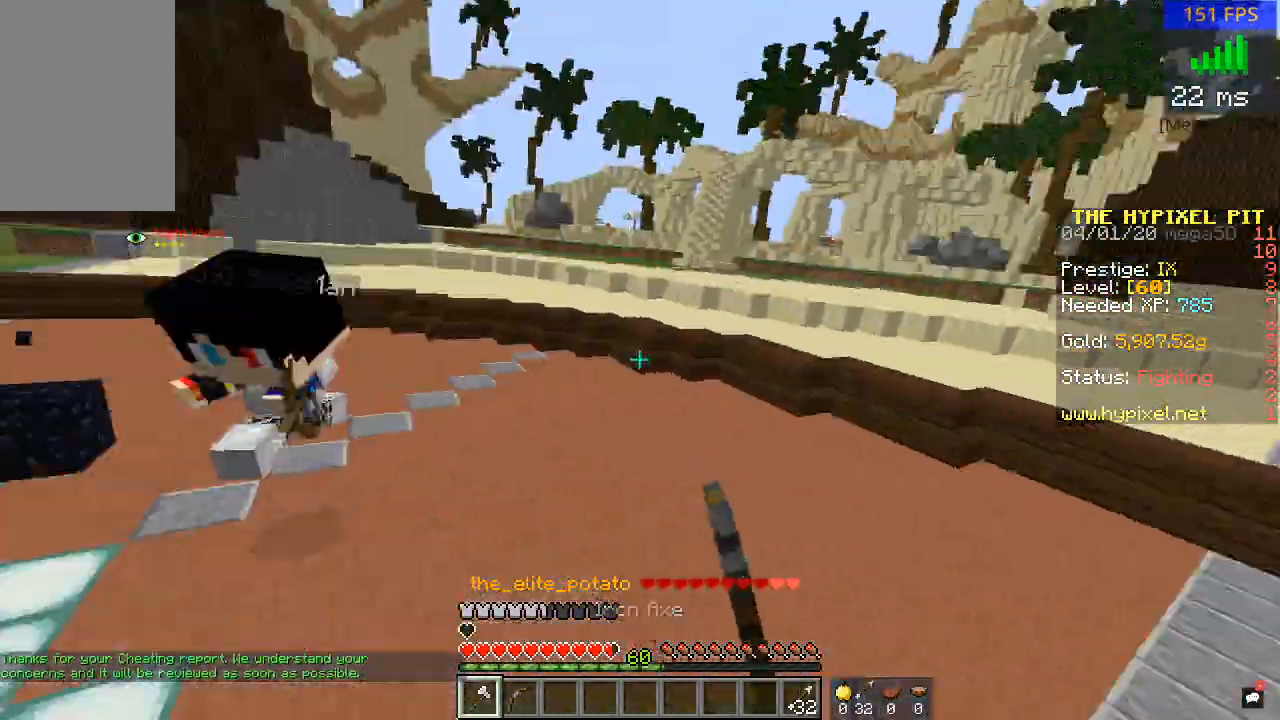
{"keys": ["d", "w"], "mouse": [], "events": [[267, "d", "down"]]}
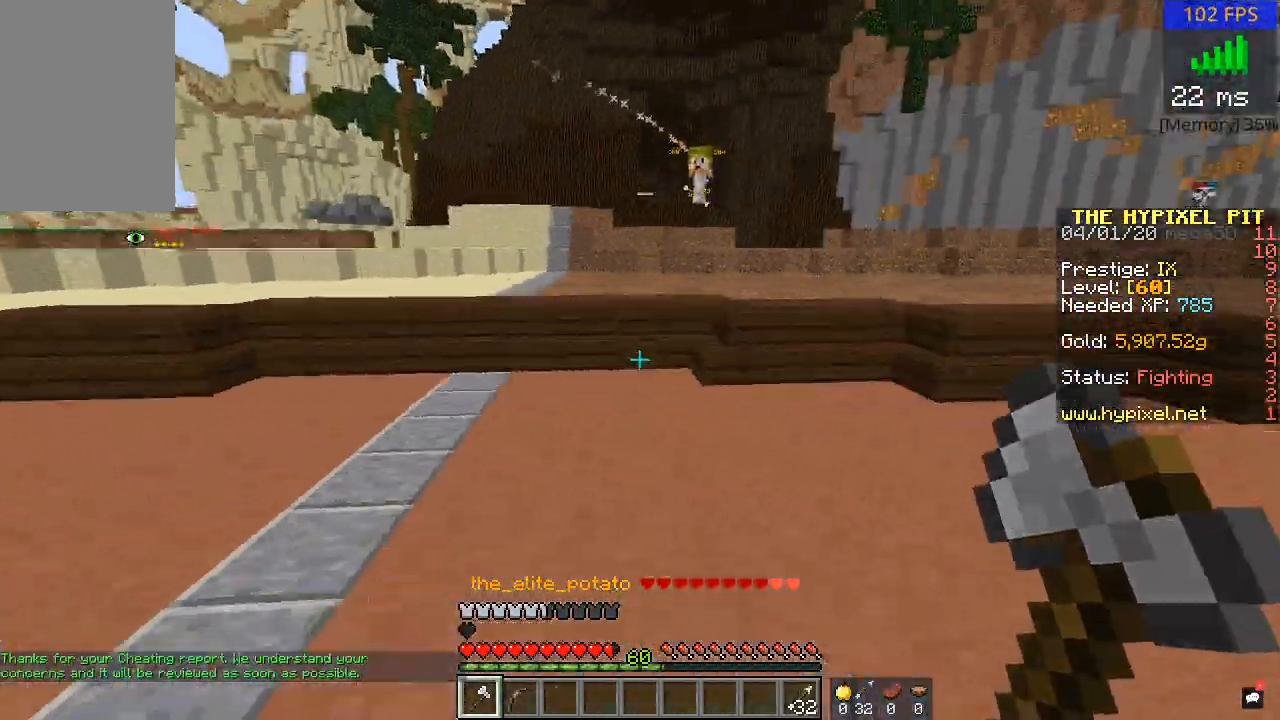
{"keys": ["w"], "mouse": [], "events": [[33, "d", "up"]]}
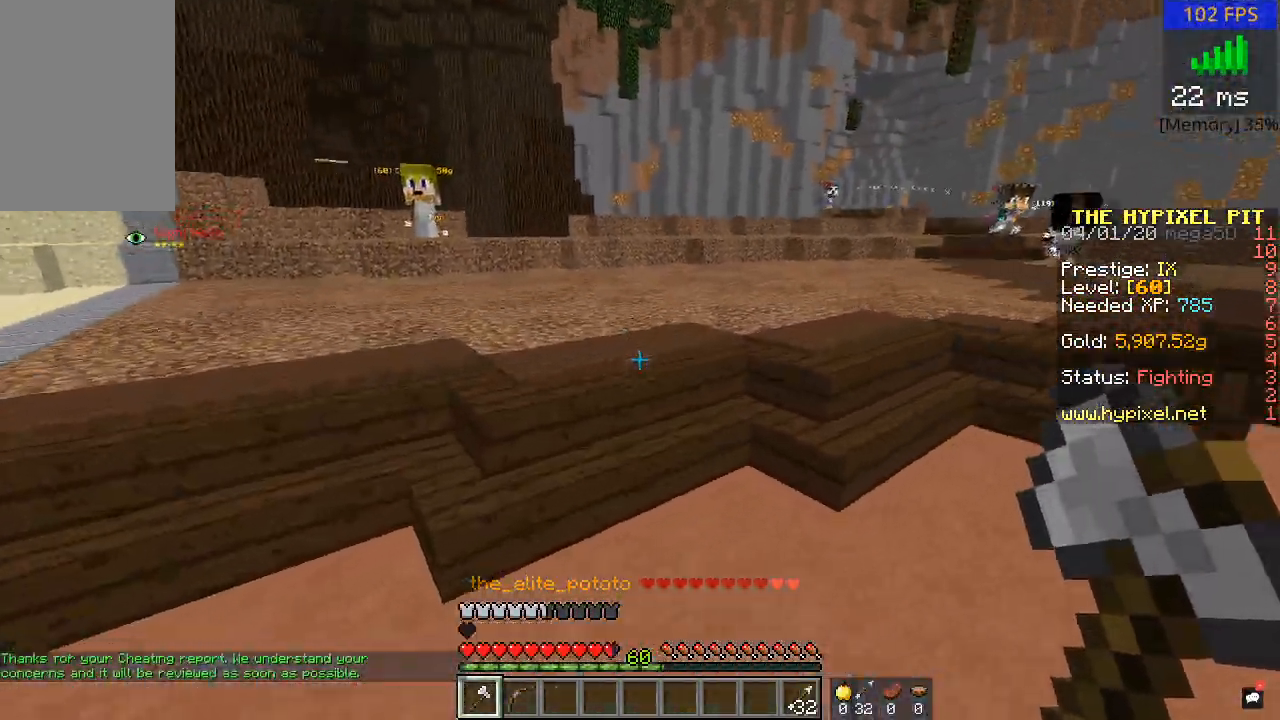
{"keys": ["w"], "mouse": [], "events": []}
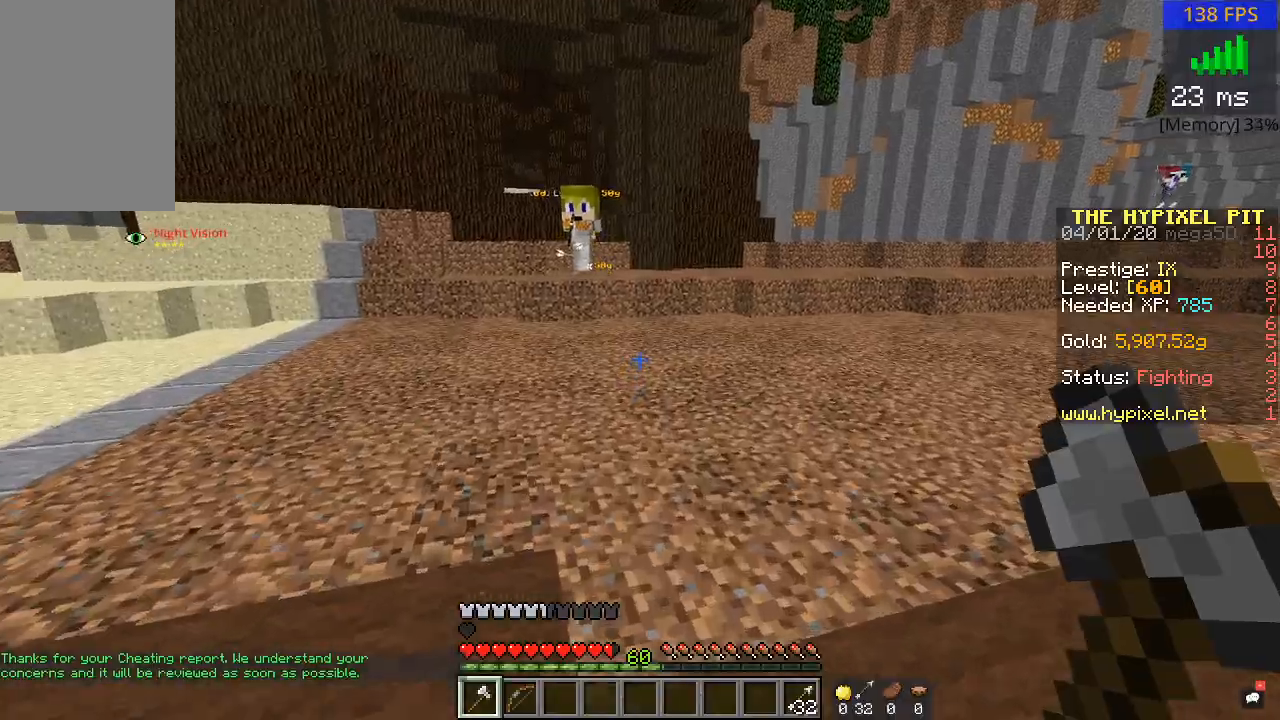
{"keys": ["w"], "mouse": [], "events": [[50, "d", "down"], [217, "d", "up"], [250, "d", "down"], [417, "d", "up"]]}
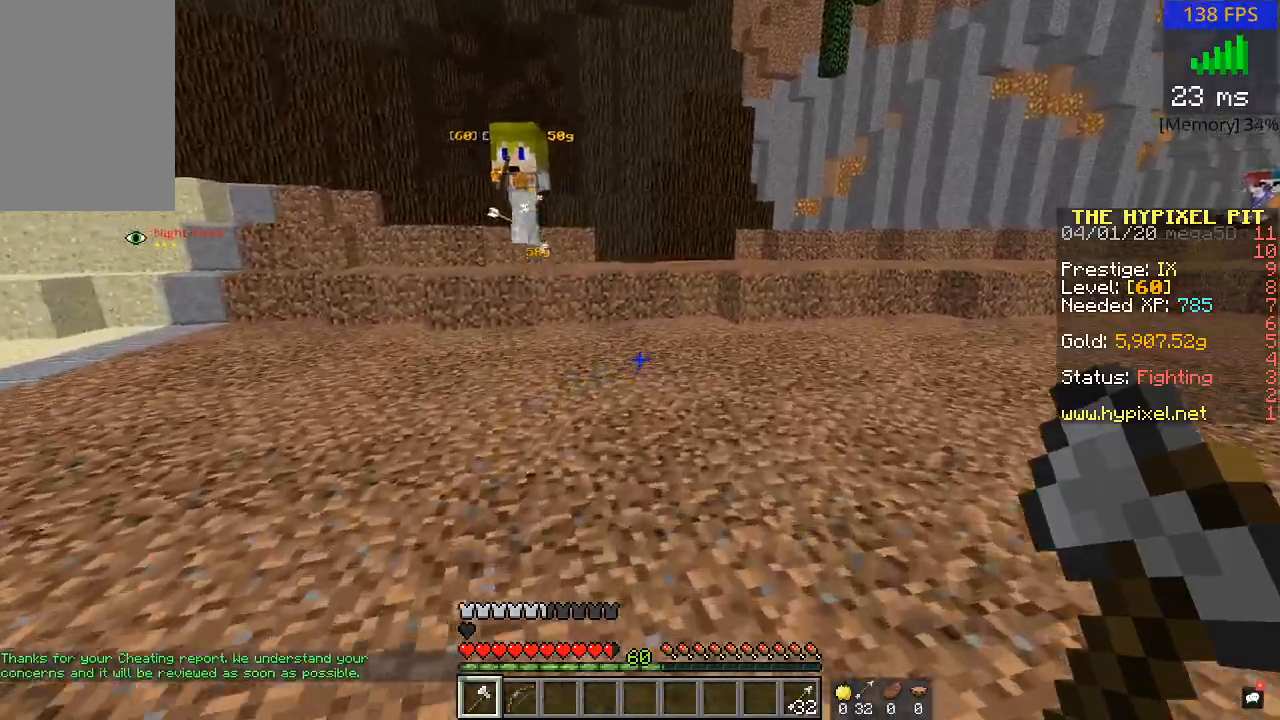
{"keys": ["a", "w"], "mouse": [], "events": [[50, "a", "down"]]}
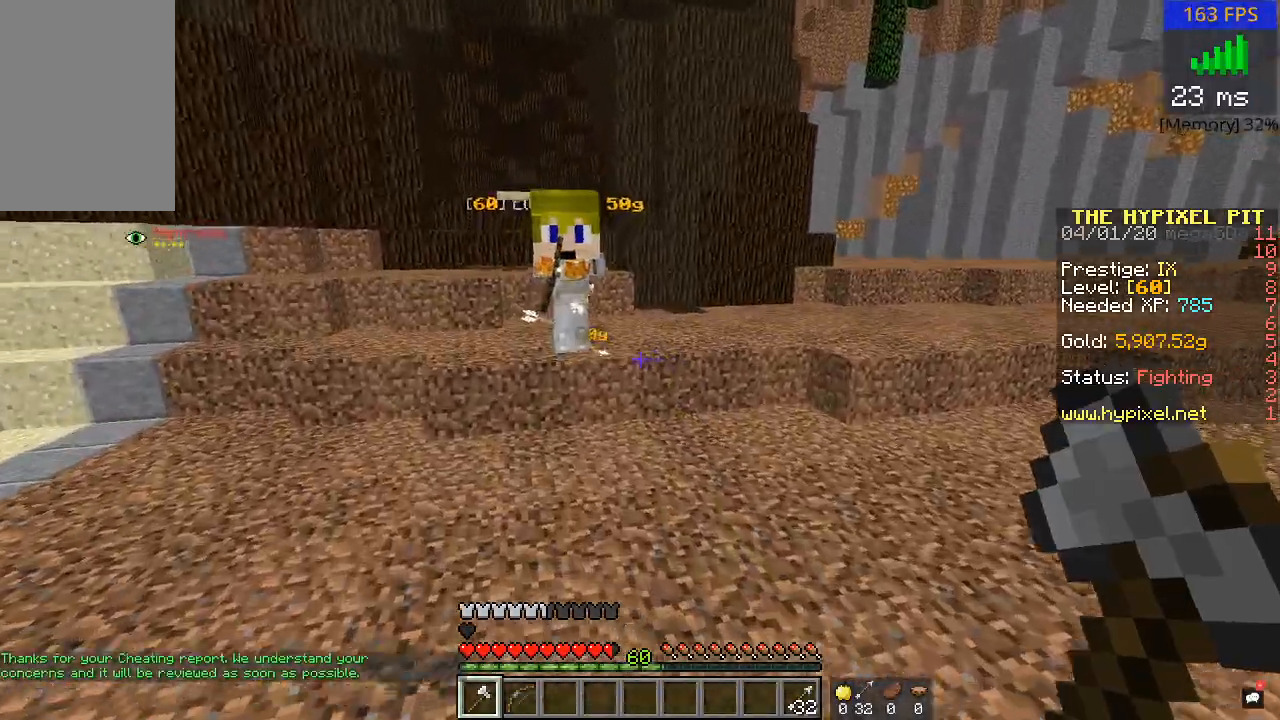
{"keys": ["a", "w"], "mouse": ["left"], "events": [[150, "mouse_left", "down"], [200, "mouse_left", "up"], [367, "mouse_left", "down"], [417, "mouse_left", "up"], [500, "mouse_left", "down"]]}
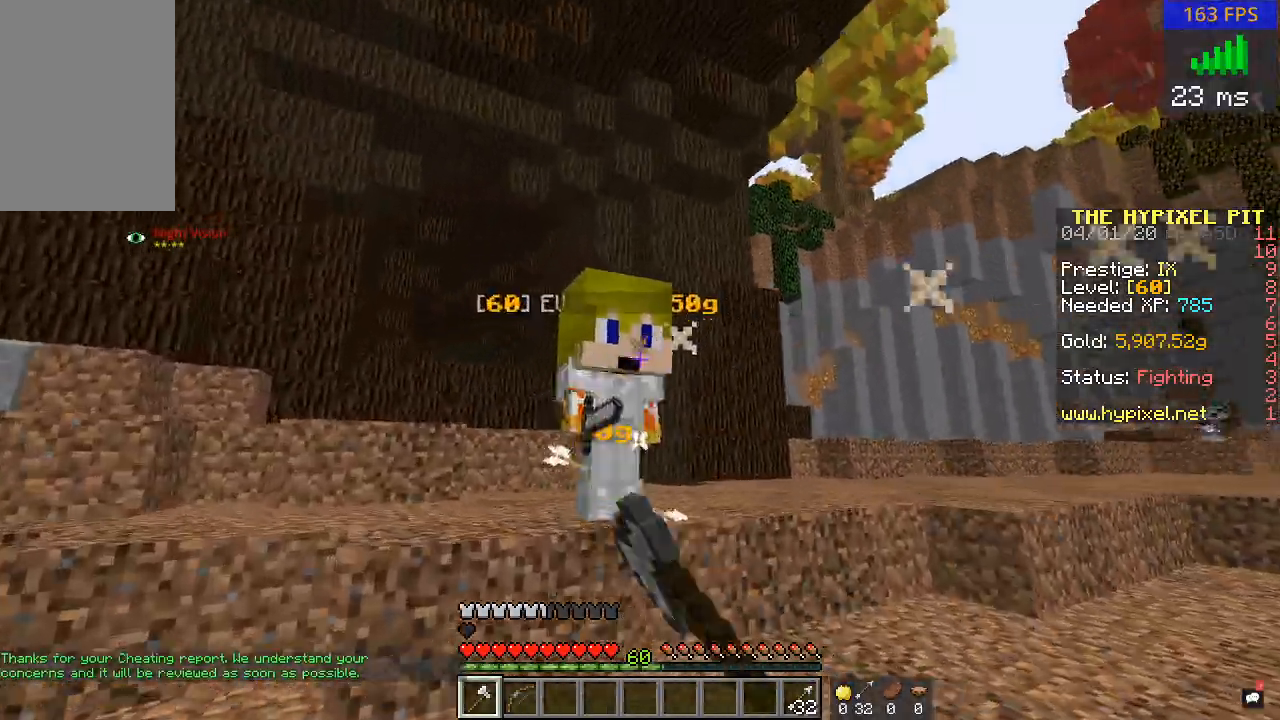
{"keys": ["d", "w"], "mouse": [], "events": [[117, "mouse_left", "up"], [217, "mouse_left", "down"], [317, "mouse_left", "up"], [367, "a", "up"], [367, "mouse_left", "down"], [400, "d", "down"], [400, "w", "up"], [467, "mouse_left", "up"], [467, "w", "down"]]}
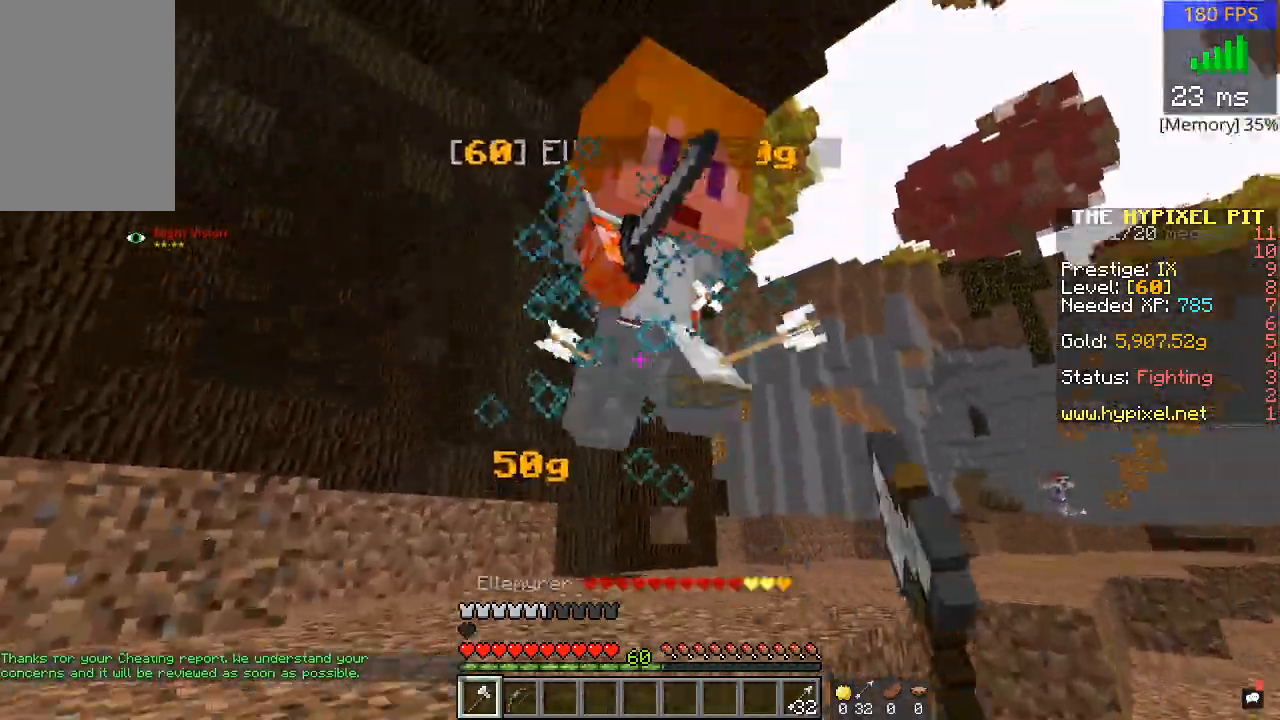
{"keys": ["w"], "mouse": [], "events": [[17, "mouse_left", "down"], [100, "w", "up"], [167, "mouse_left", "up"], [167, "w", "down"], [217, "mouse_left", "down"], [267, "d", "up"], [317, "mouse_left", "up"], [367, "mouse_left", "down"], [467, "mouse_left", "up"]]}
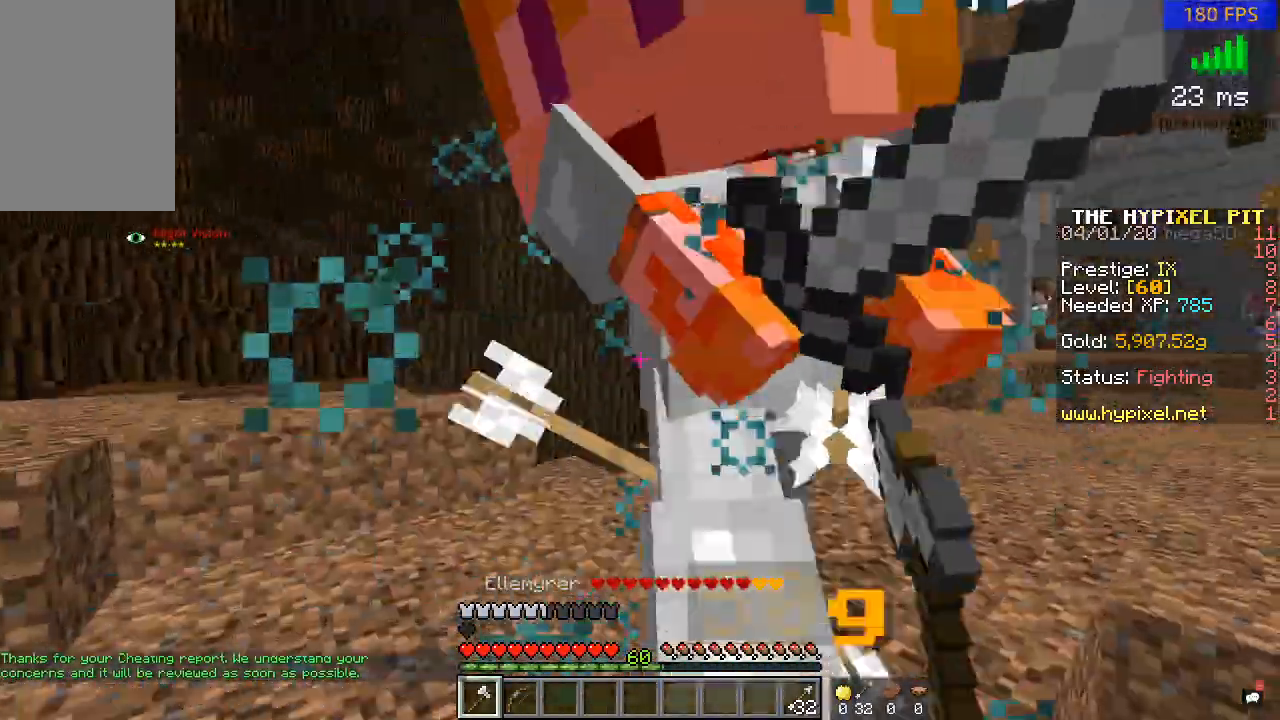
{"keys": ["a", "w"], "mouse": [], "events": [[67, "mouse_left", "down"], [100, "a", "down"], [100, "mouse_left", "up"], [167, "mouse_left", "down"], [283, "mouse_left", "up"], [283, "w", "up"], [317, "w", "down"], [400, "mouse_left", "down"], [433, "w", "up"], [467, "mouse_left", "up"], [467, "w", "down"]]}
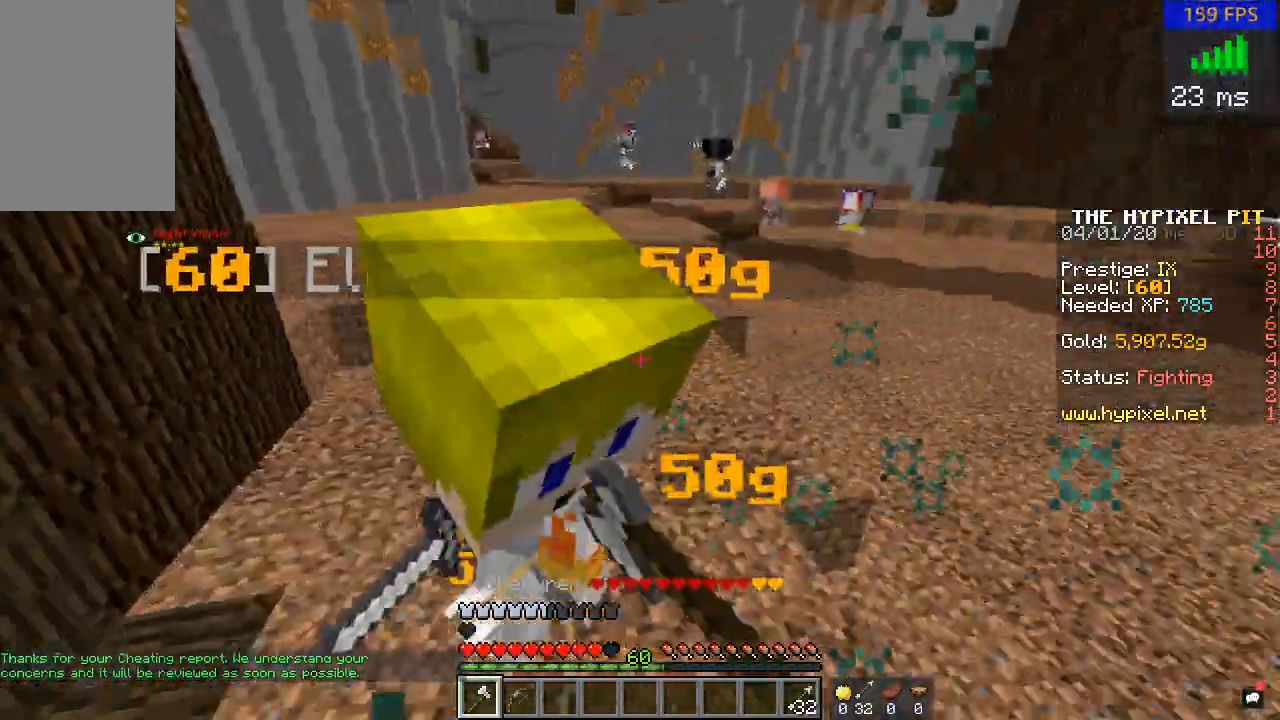
{"keys": ["a"], "mouse": ["left"], "events": [[17, "mouse_left", "down"], [117, "mouse_left", "up"], [117, "w", "up"], [150, "mouse_left", "down"], [150, "w", "down"], [267, "mouse_left", "up"], [267, "w", "up"], [317, "mouse_left", "down"], [317, "w", "down"], [417, "mouse_left", "up"], [450, "mouse_left", "down"], [467, "w", "up"]]}
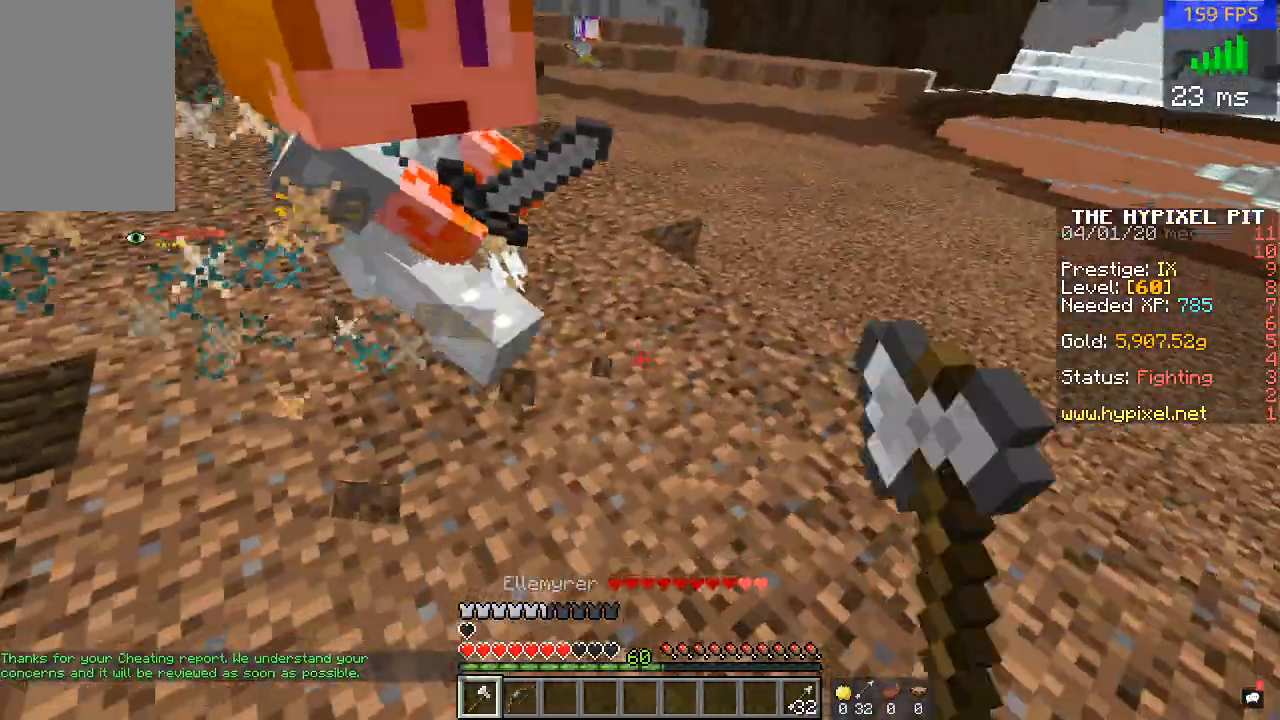
{"keys": ["d"], "mouse": ["left"], "events": [[67, "mouse_left", "up"], [67, "w", "down"], [167, "mouse_left", "down"], [233, "a", "up"], [267, "mouse_left", "up"], [317, "mouse_left", "down"], [383, "d", "down"], [433, "mouse_left", "up"], [500, "mouse_left", "down"], [500, "w", "up"]]}
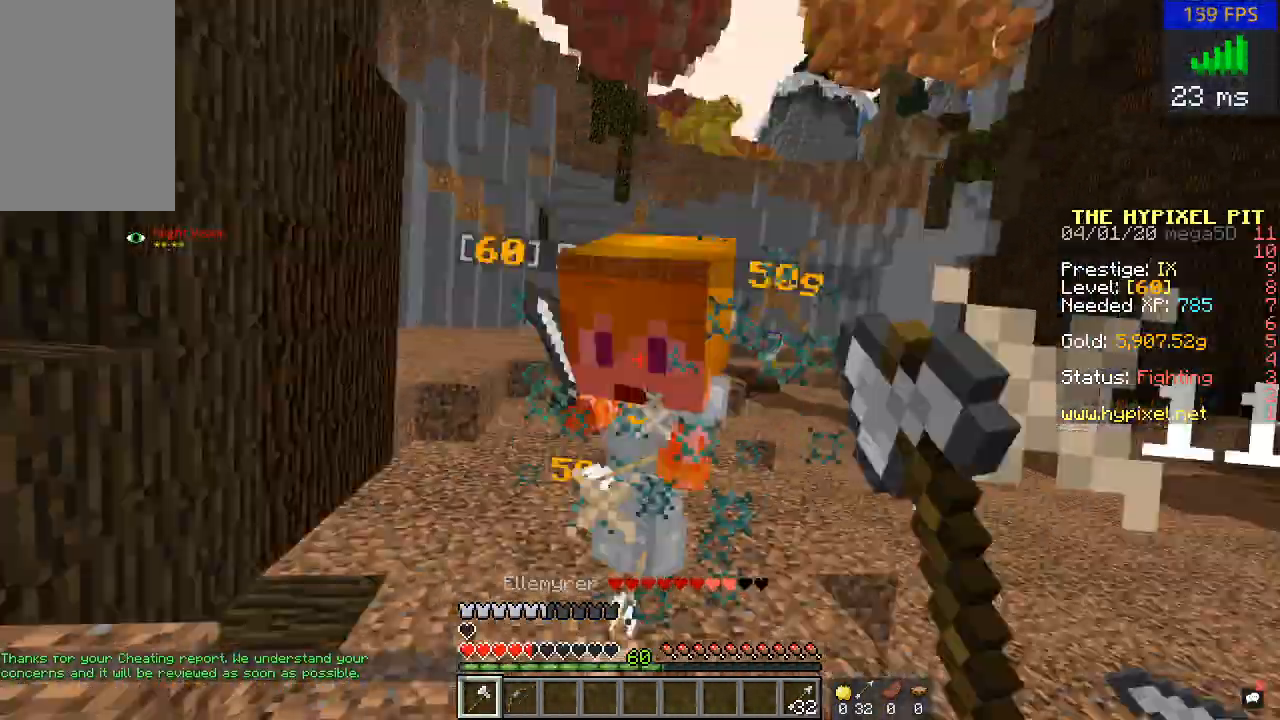
{"keys": ["w"], "mouse": ["left"], "events": [[17, "w", "down"], [67, "d", "up"], [67, "mouse_left", "up"], [117, "mouse_left", "down"], [267, "mouse_left", "up"], [317, "mouse_left", "down"], [417, "mouse_left", "up"], [467, "mouse_left", "down"]]}
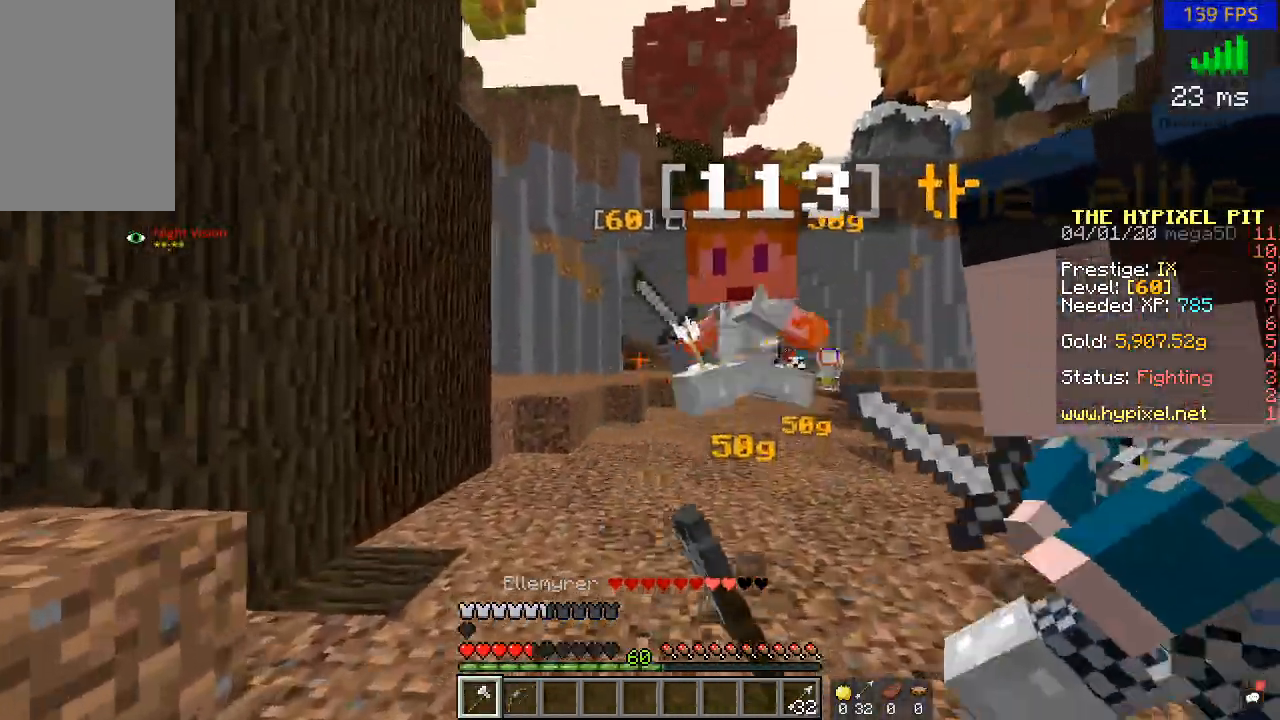
{"keys": ["w"], "mouse": ["left"]}
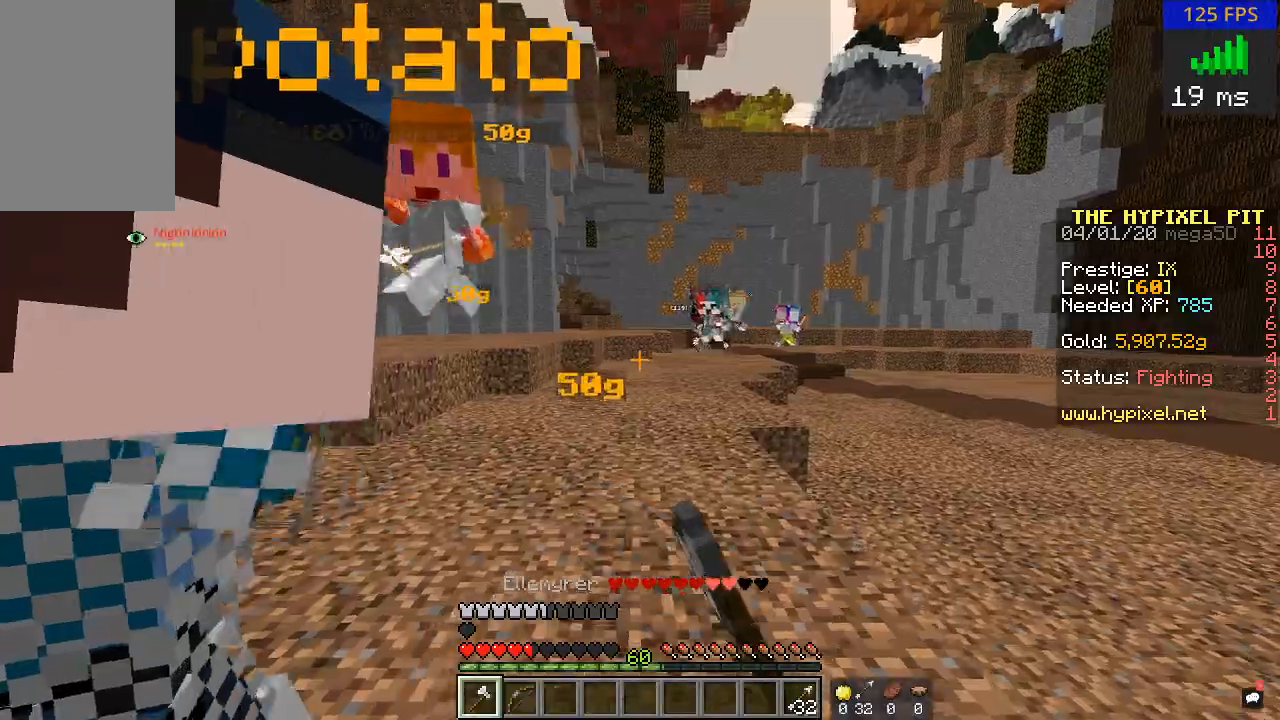
{"keys": ["w"], "mouse": ["left"], "events": [[50, "mouse_left", "up"], [100, "mouse_left", "down"], [267, "mouse_left", "up"], [317, "mouse_left", "down"], [400, "mouse_left", "up"], [467, "mouse_left", "down"]]}
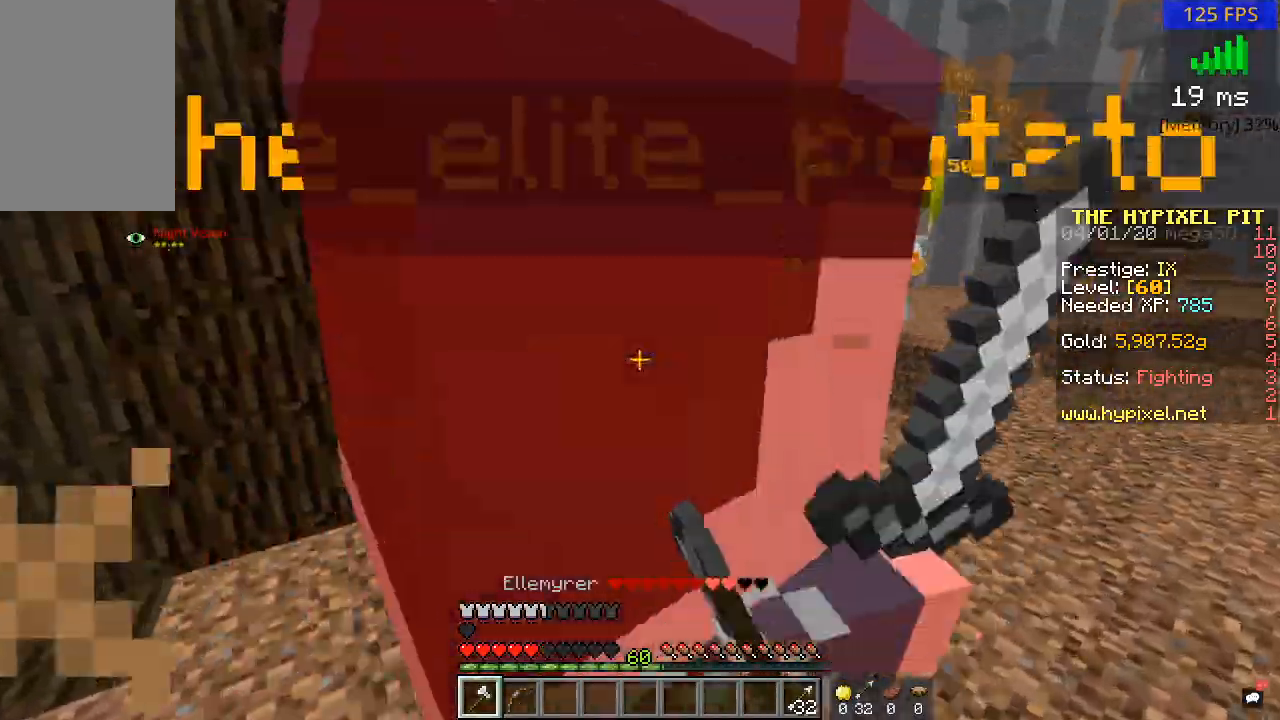
{"keys": ["d", "w"], "mouse": ["left"], "events": [[17, "d", "down"], [50, "mouse_left", "up"], [117, "mouse_left", "down"], [217, "mouse_left", "up"], [267, "mouse_left", "down"], [400, "mouse_left", "up"], [433, "mouse_left", "down"]]}
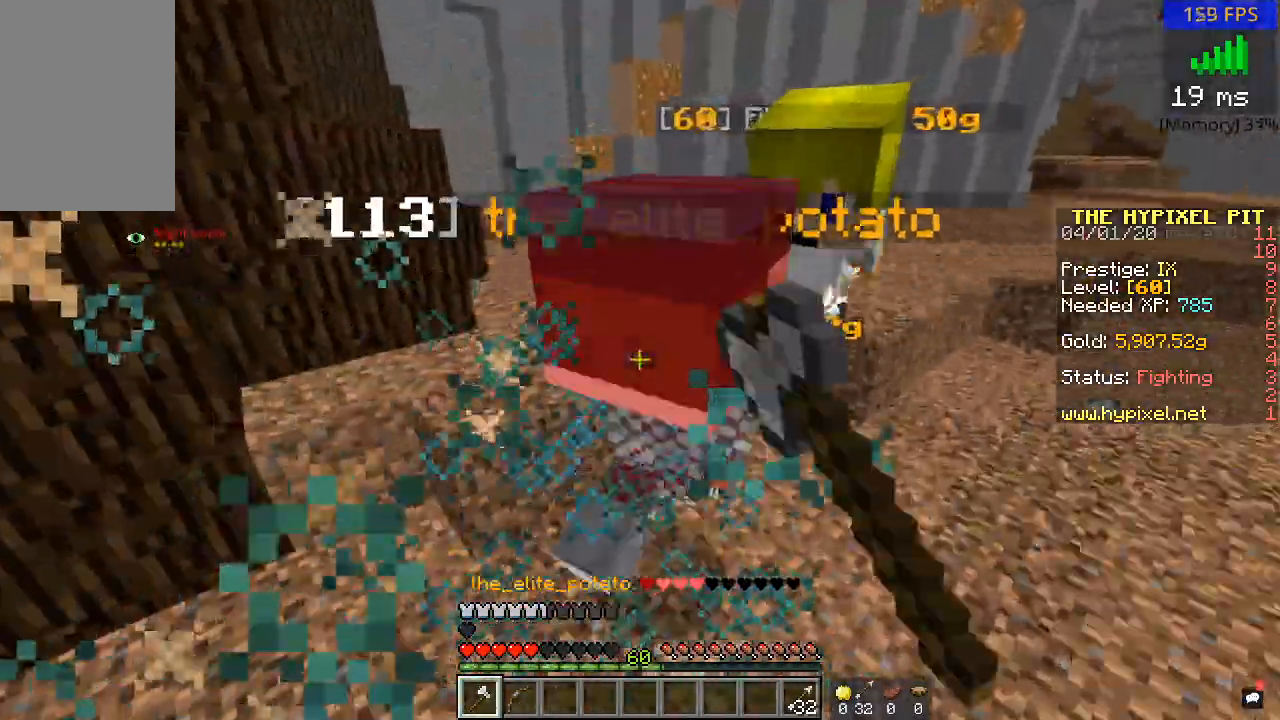
{"keys": ["w"], "mouse": ["left"], "events": [[50, "d", "up"], [50, "mouse_left", "up"], [83, "mouse_left", "down"], [217, "mouse_left", "up"], [267, "mouse_left", "down"], [367, "mouse_left", "up"], [433, "mouse_left", "down"]]}
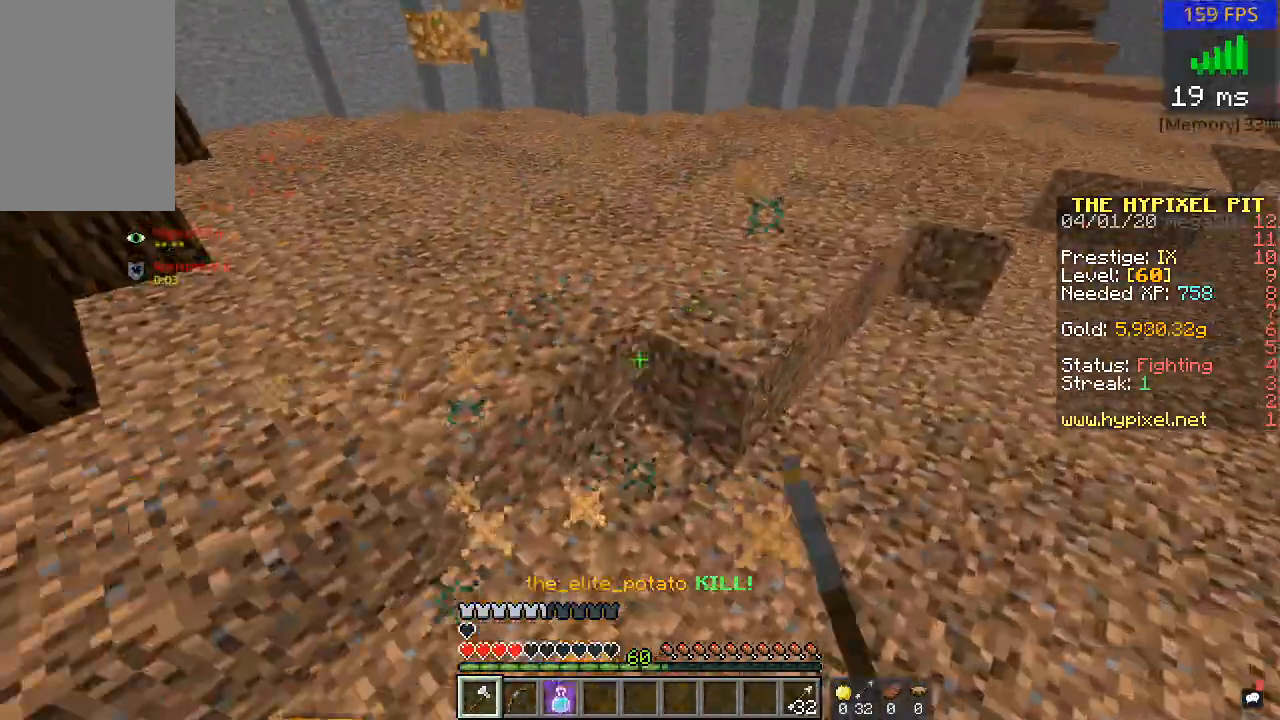
{"keys": ["d", "w"], "mouse": ["right"], "events": [[83, "mouse_left", "up"], [217, "mouse_right", "down"], [467, "d", "down"]]}
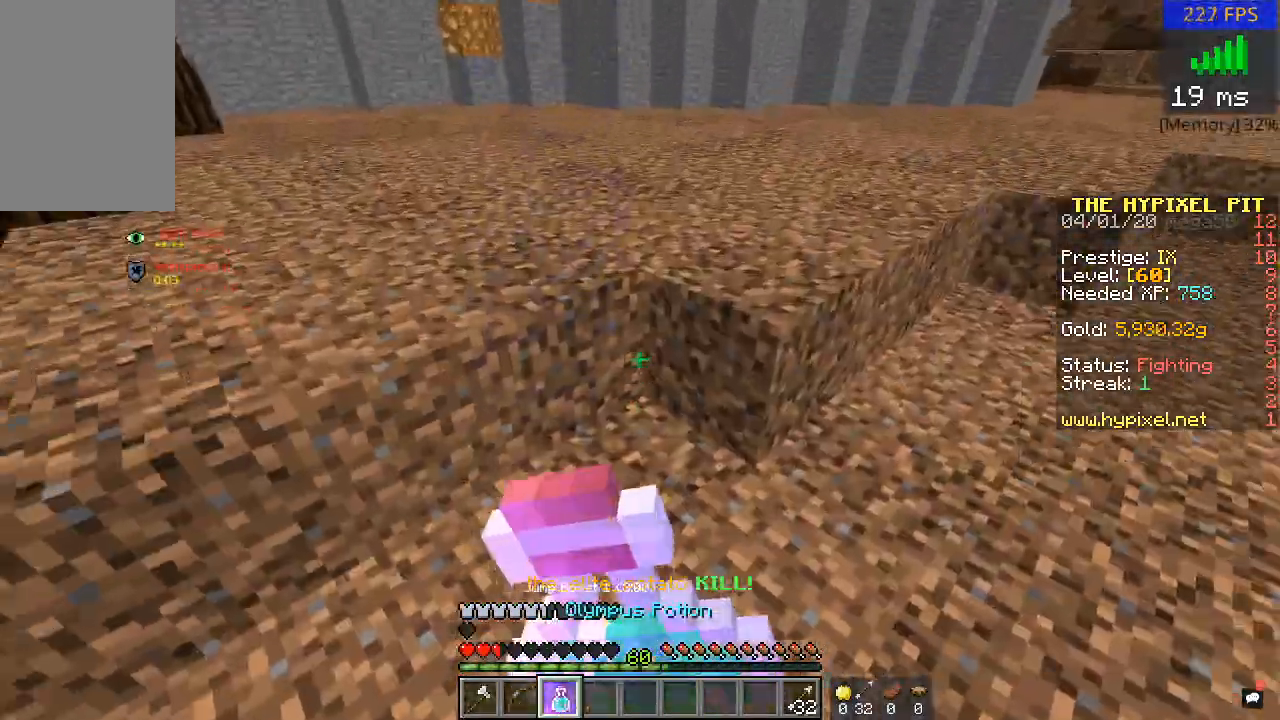
{"keys": ["d"], "mouse": ["right"], "events": [[283, "w", "up"]]}
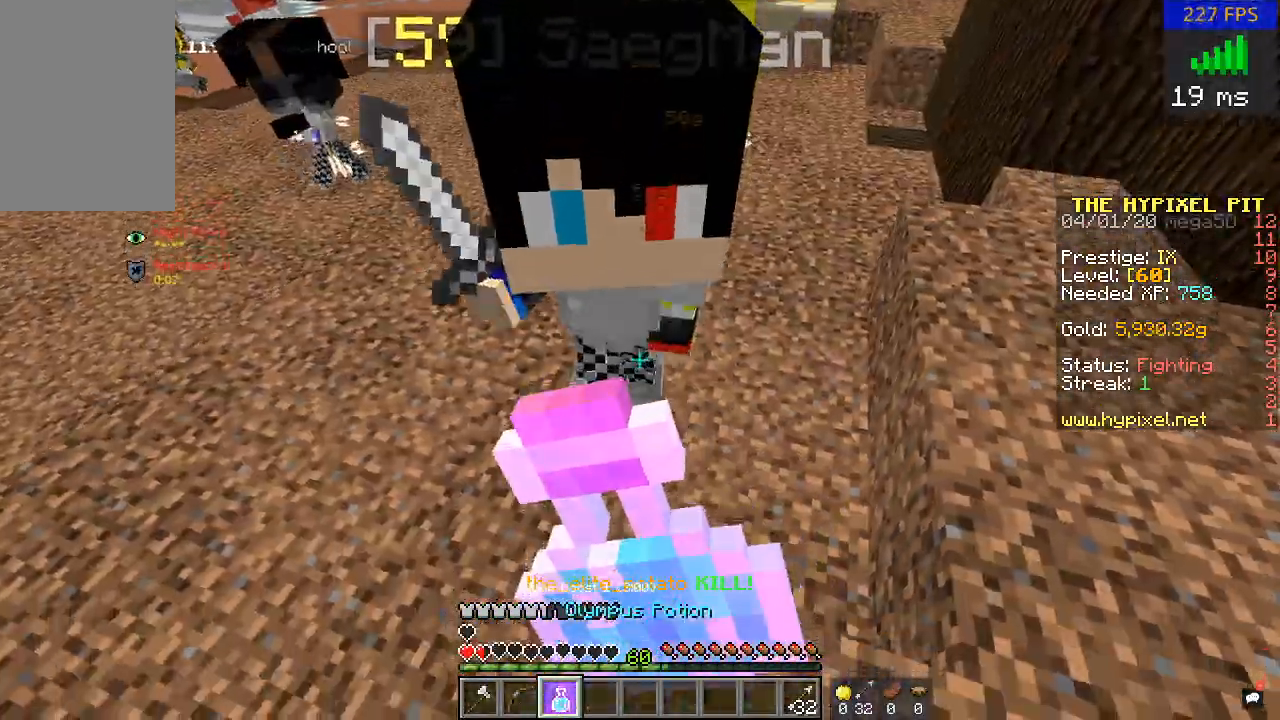
{"keys": ["s"], "mouse": ["right"], "events": [[17, "s", "down"], [267, "d", "up"]]}
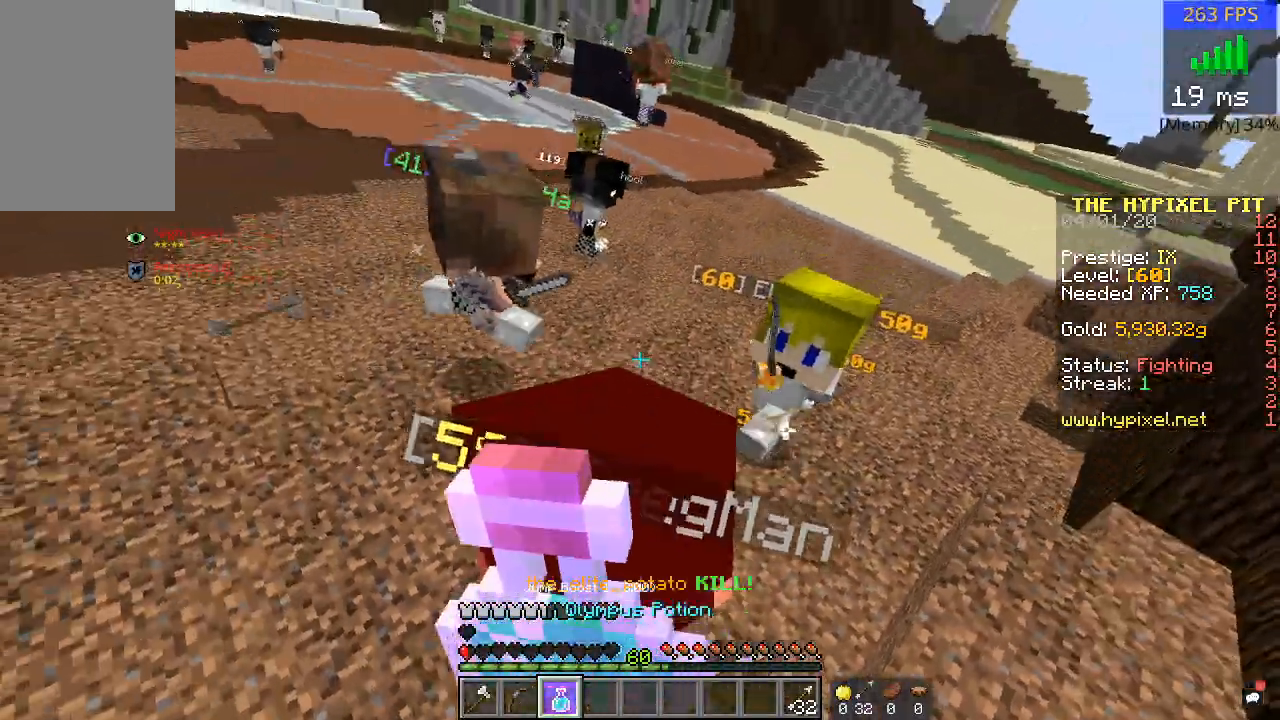
{"keys": ["w"], "mouse": ["right"], "events": [[67, "a", "down"], [117, "s", "up"], [267, "w", "down"], [500, "a", "up"]]}
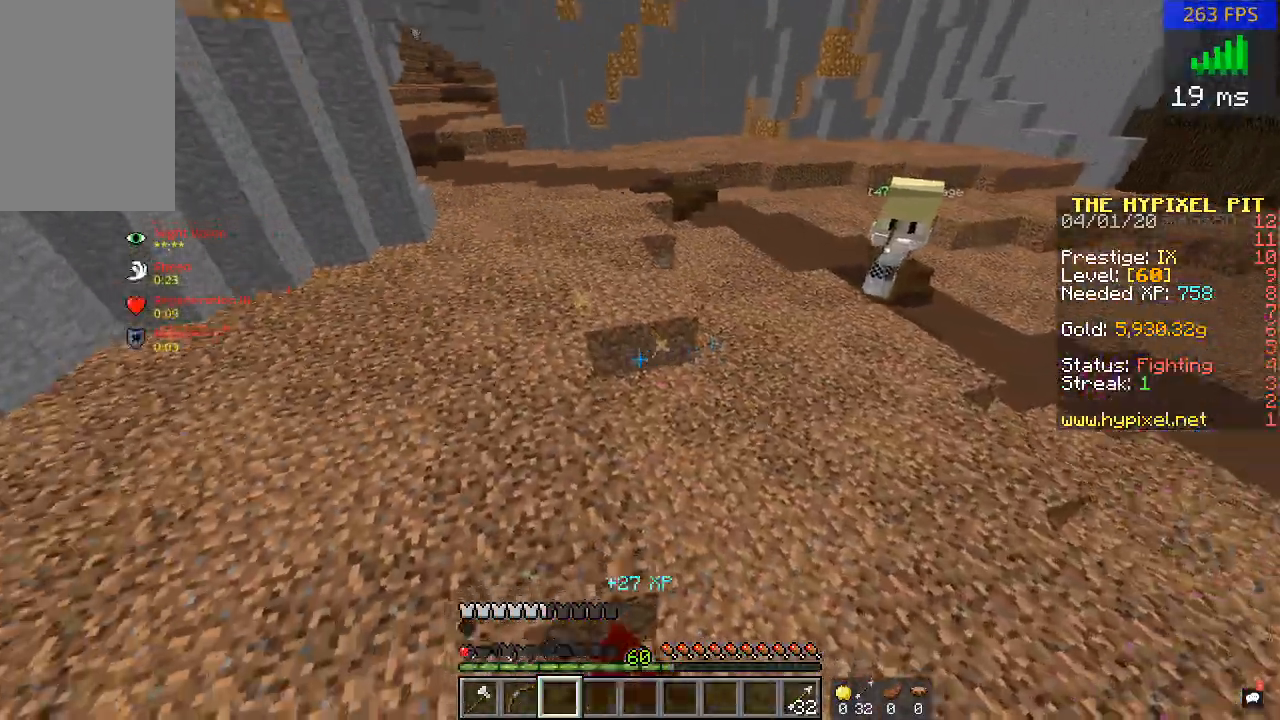
{"keys": ["d", "w"], "mouse": [], "events": [[217, "mouse_right", "up"], [300, "d", "down"]]}